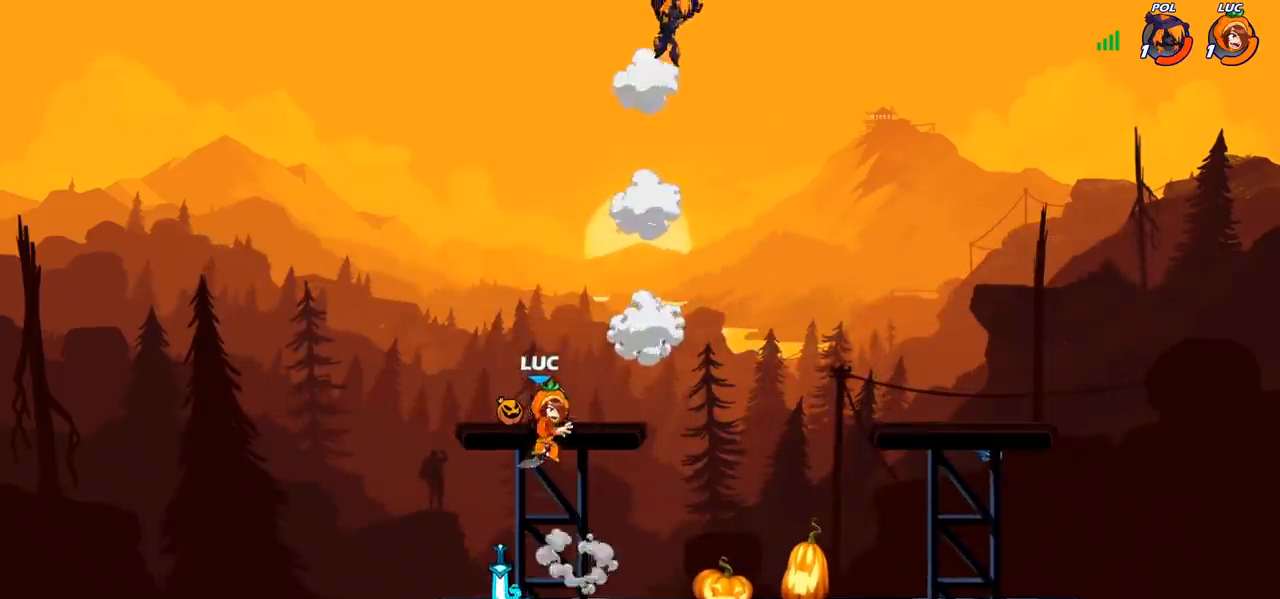
Gameplay with a controller (PlayStation layout); each line is a JSON object with the inputs held at the frame after it. "events" lists button and stick changes between this image and that frame as [ms after this image, input, new state], when the widget could be followed in between.
{"buttons": [], "left_stick": "left", "right_stick": "center", "events": [[50, "CROSS", "up"], [83, "R1", "down"], [150, "R1", "up"], [283, "left_stick", "center"], [500, "left_stick", "left"]]}
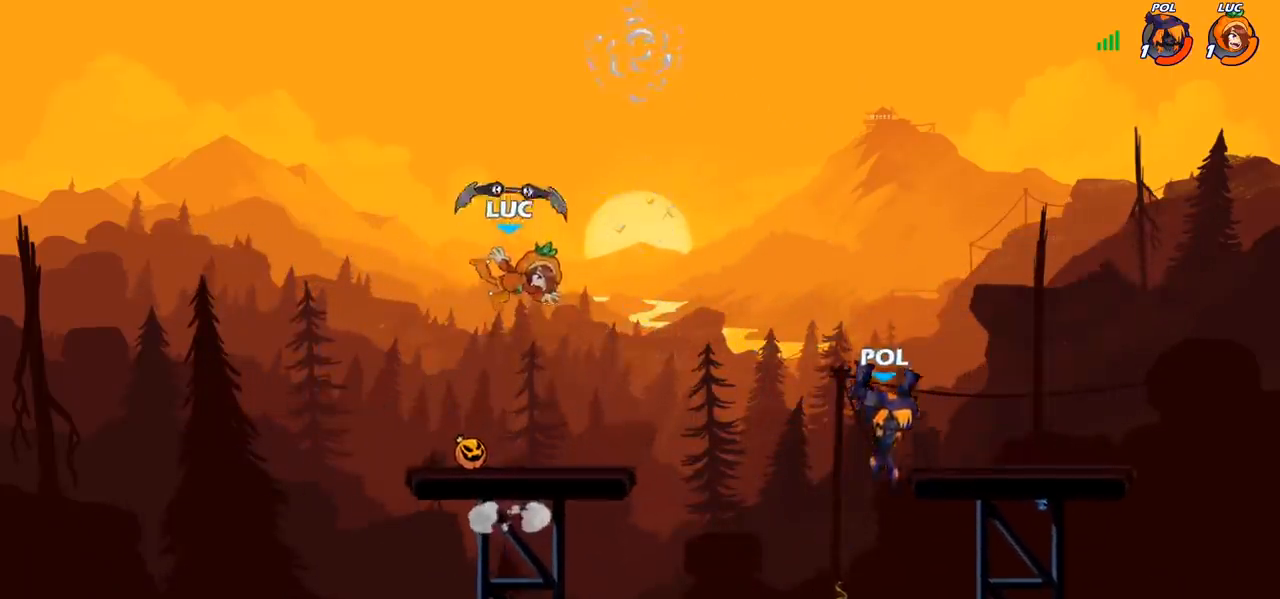
{"buttons": [], "left_stick": "center", "right_stick": "center", "events": [[117, "left_stick", "down-left"], [267, "left_stick", "up-right"], [283, "R1", "down"], [383, "R1", "up"], [383, "left_stick", "center"]]}
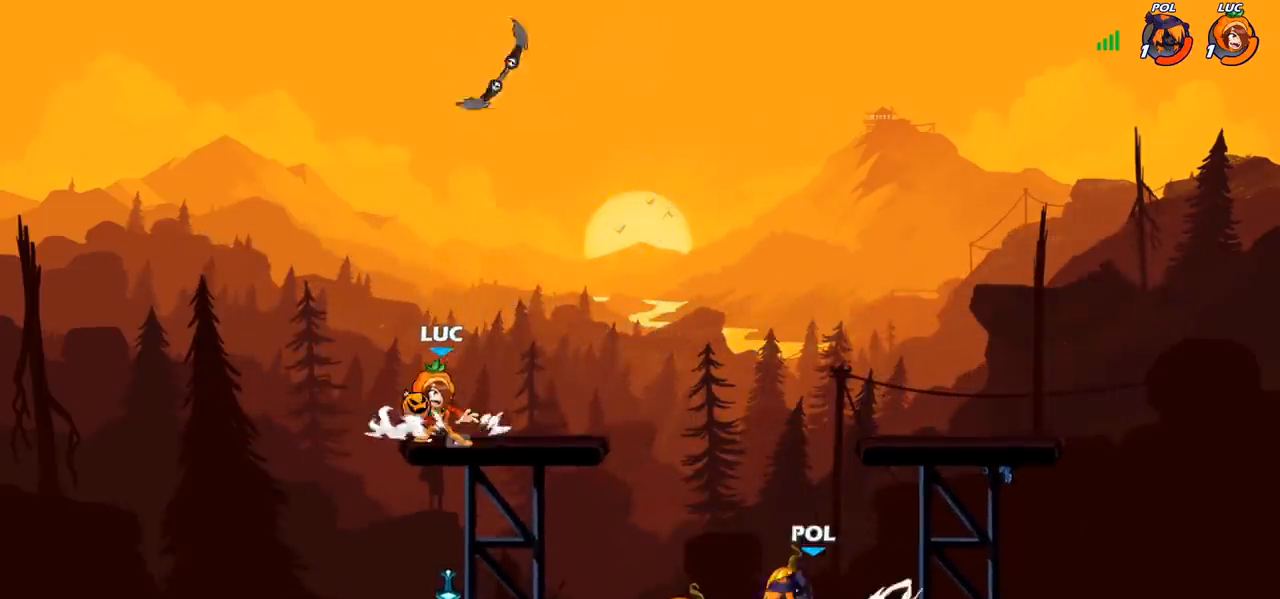
{"buttons": [], "left_stick": "center", "right_stick": "center", "events": [[100, "left_stick", "down-right"], [117, "R1", "down"], [183, "R1", "up"], [200, "left_stick", "center"]]}
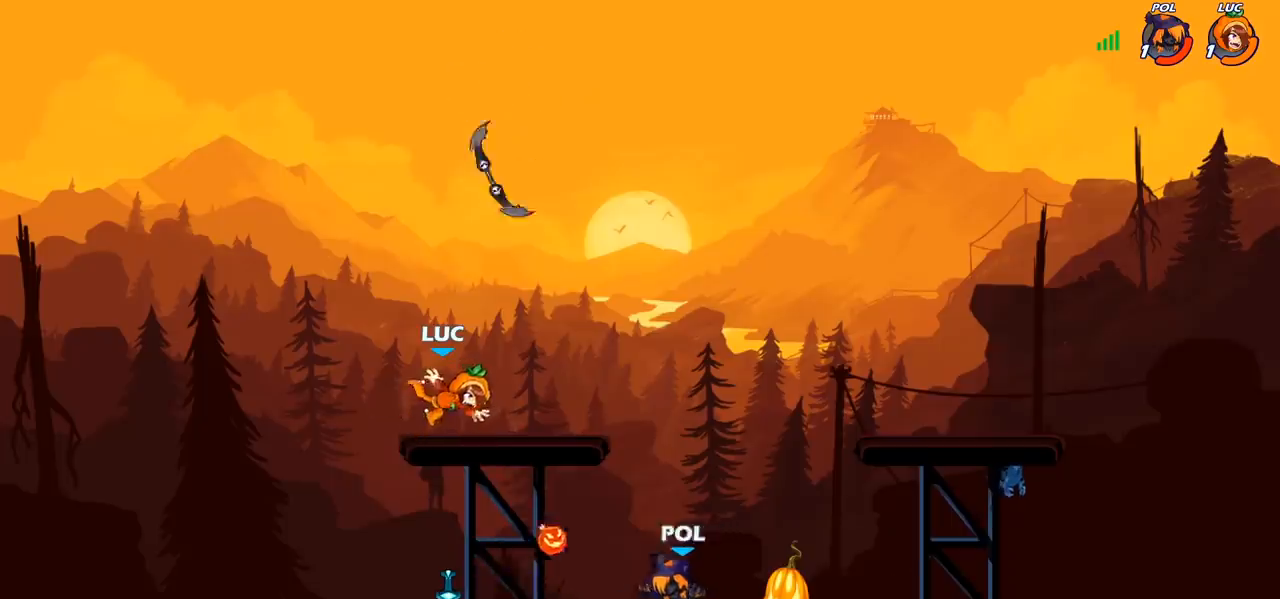
{"buttons": [], "left_stick": "up-right", "right_stick": "center", "events": [[67, "left_stick", "right"], [183, "left_stick", "up-right"], [267, "CROSS", "down"], [383, "R1", "down"], [417, "CROSS", "up"], [500, "R1", "up"]]}
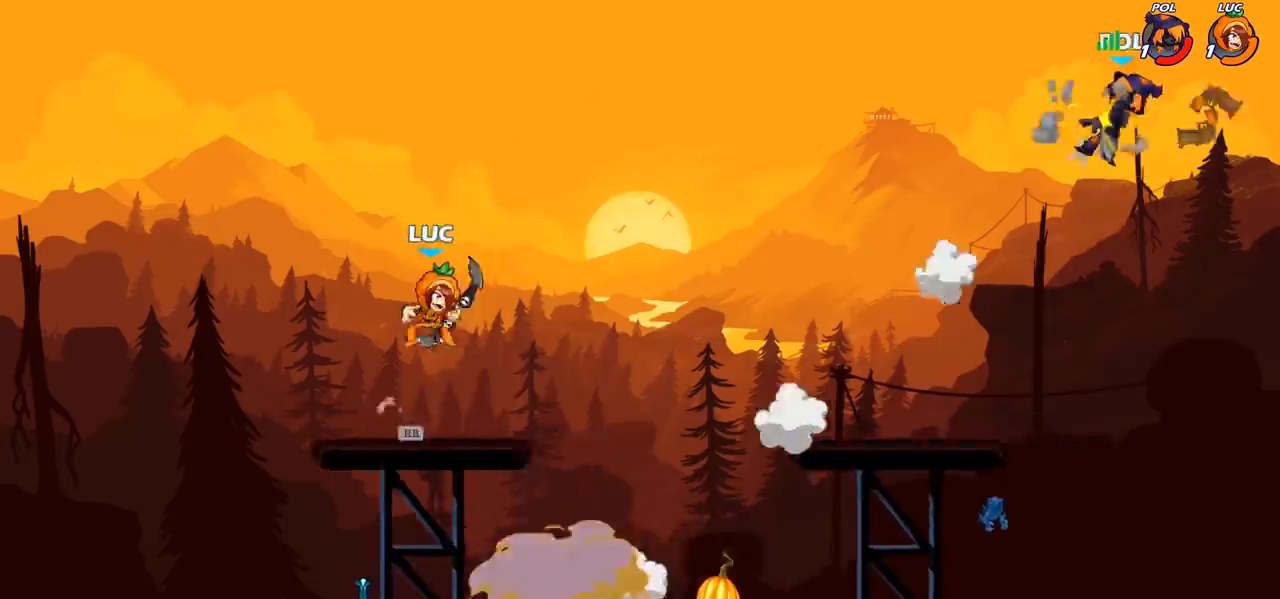
{"buttons": [], "left_stick": "down-right", "right_stick": "center", "events": [[67, "left_stick", "down-right"]]}
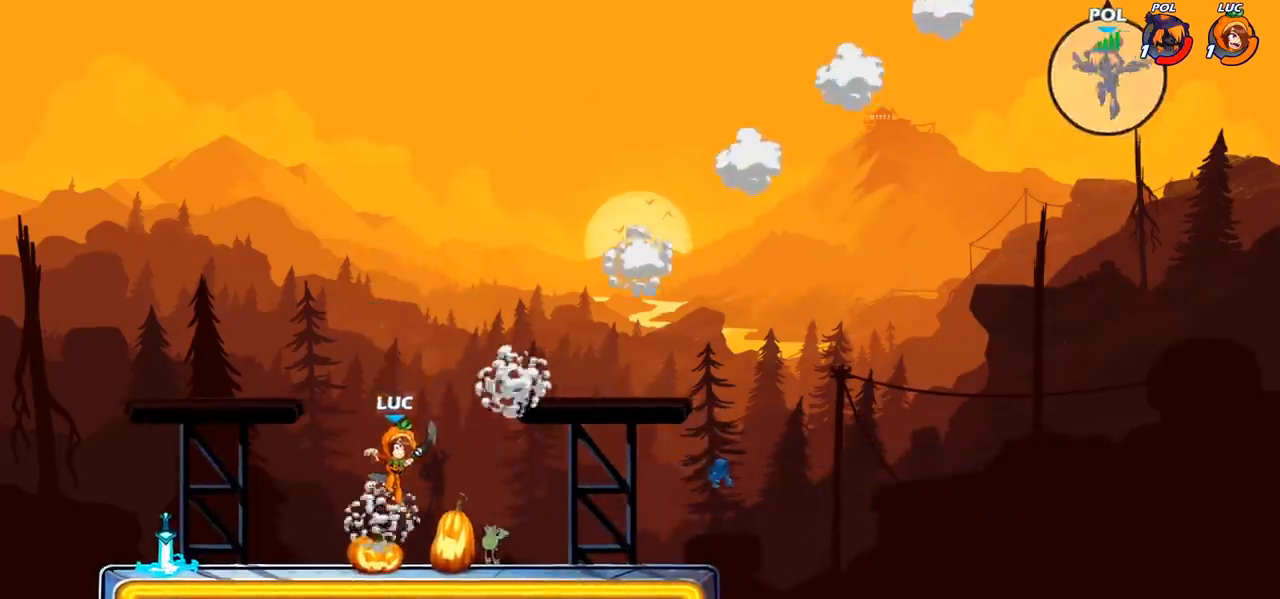
{"buttons": ["CIRCLE", "R1", "R2"], "left_stick": "down", "right_stick": "center", "events": [[467, "R1", "down"], [467, "R2", "down"], [500, "CIRCLE", "down"], [500, "left_stick", "down"]]}
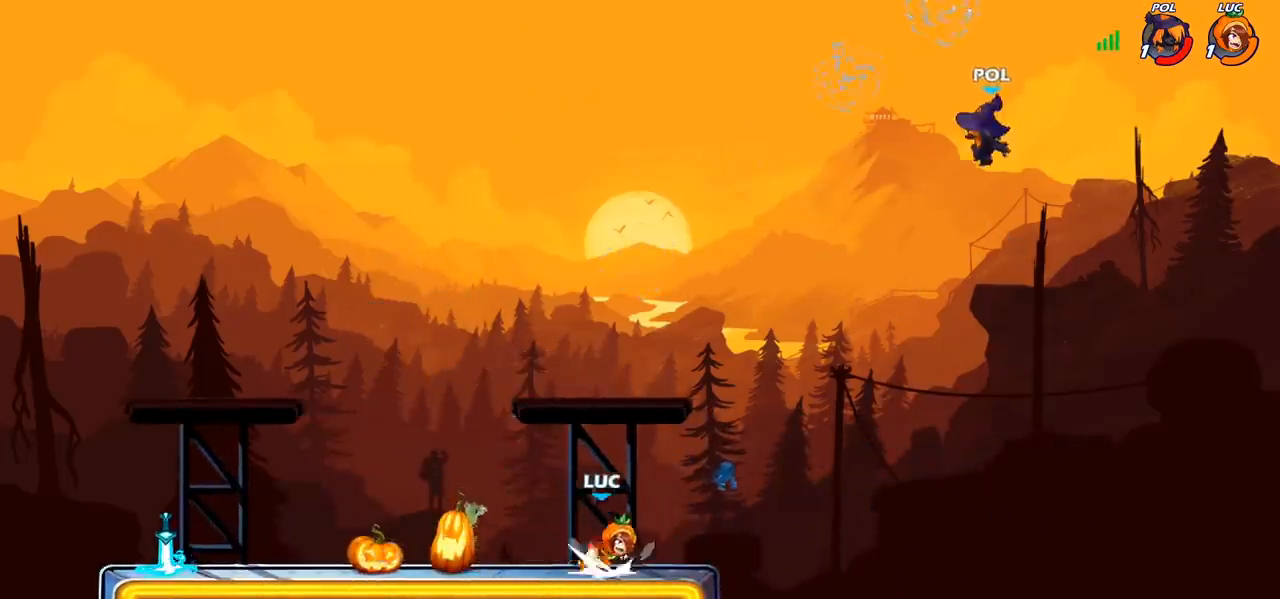
{"buttons": [], "left_stick": "center", "right_stick": "center", "events": [[67, "R1", "up"], [83, "R2", "up"], [100, "CIRCLE", "up"], [167, "left_stick", "center"]]}
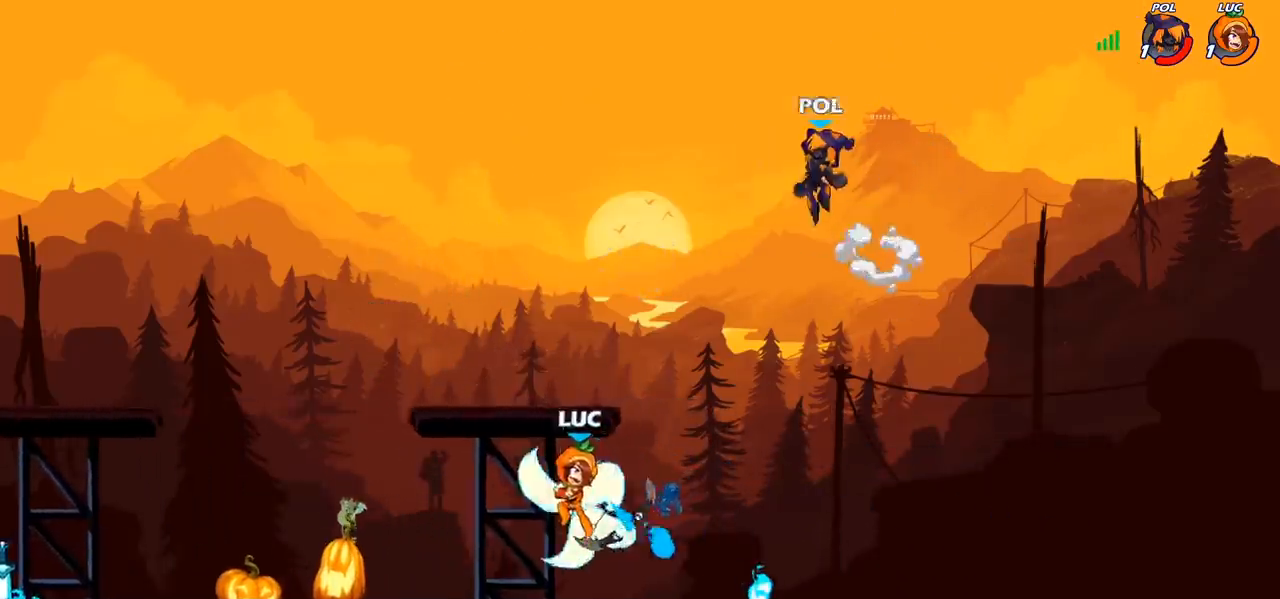
{"buttons": ["CROSS"], "left_stick": "up-left", "right_stick": "center", "events": [[300, "left_stick", "left"], [483, "left_stick", "up-left"], [500, "CROSS", "down"]]}
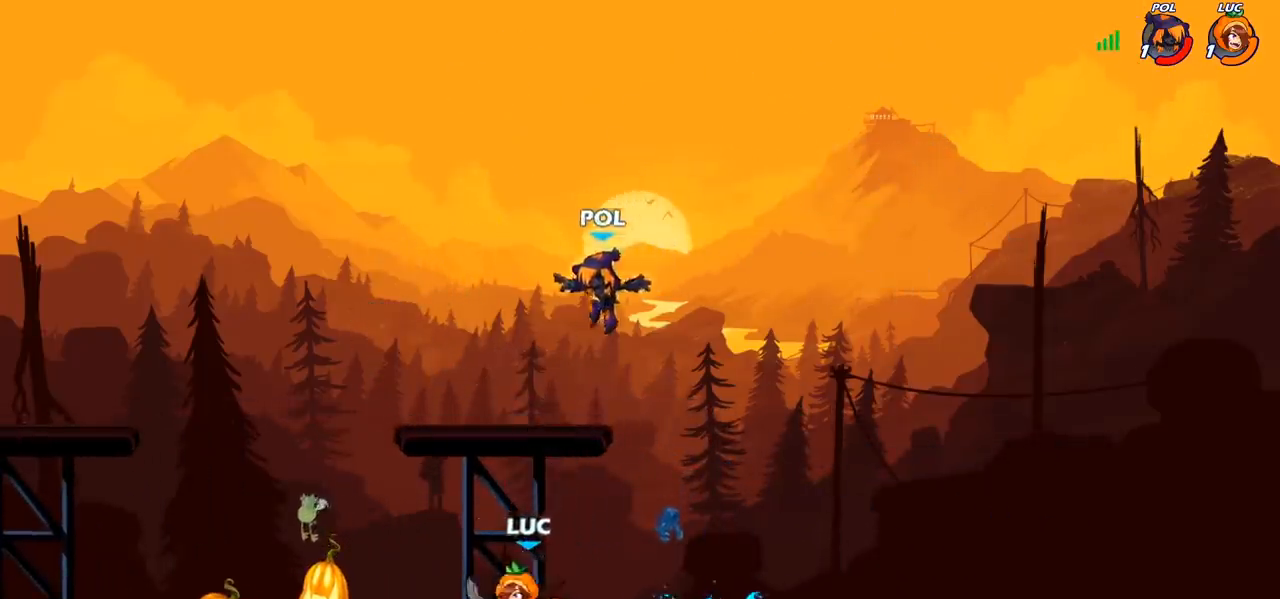
{"buttons": [], "left_stick": "left", "right_stick": "center", "events": [[17, "left_stick", "up"], [67, "SQUARE", "down"], [67, "left_stick", "center"], [83, "right_stick", "down-left"], [100, "CROSS", "up"], [117, "SQUARE", "up"], [133, "right_stick", "center"], [350, "left_stick", "left"]]}
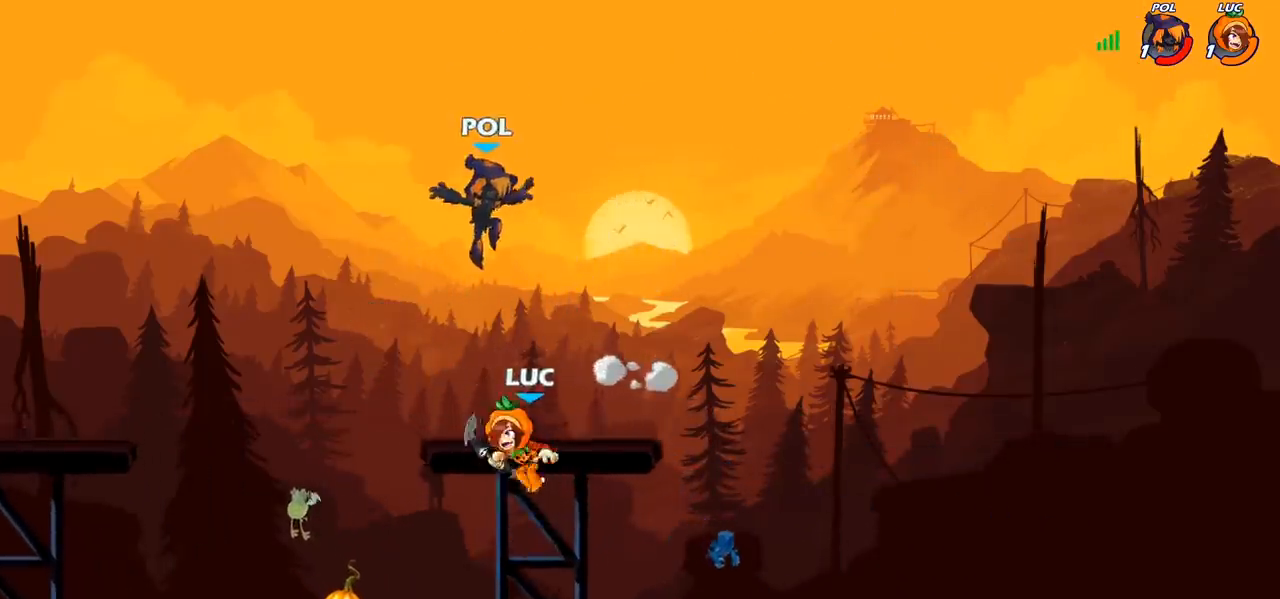
{"buttons": [], "left_stick": "center", "right_stick": "center", "events": [[100, "CIRCLE", "down"], [117, "left_stick", "up"], [167, "left_stick", "center"], [183, "CIRCLE", "up"]]}
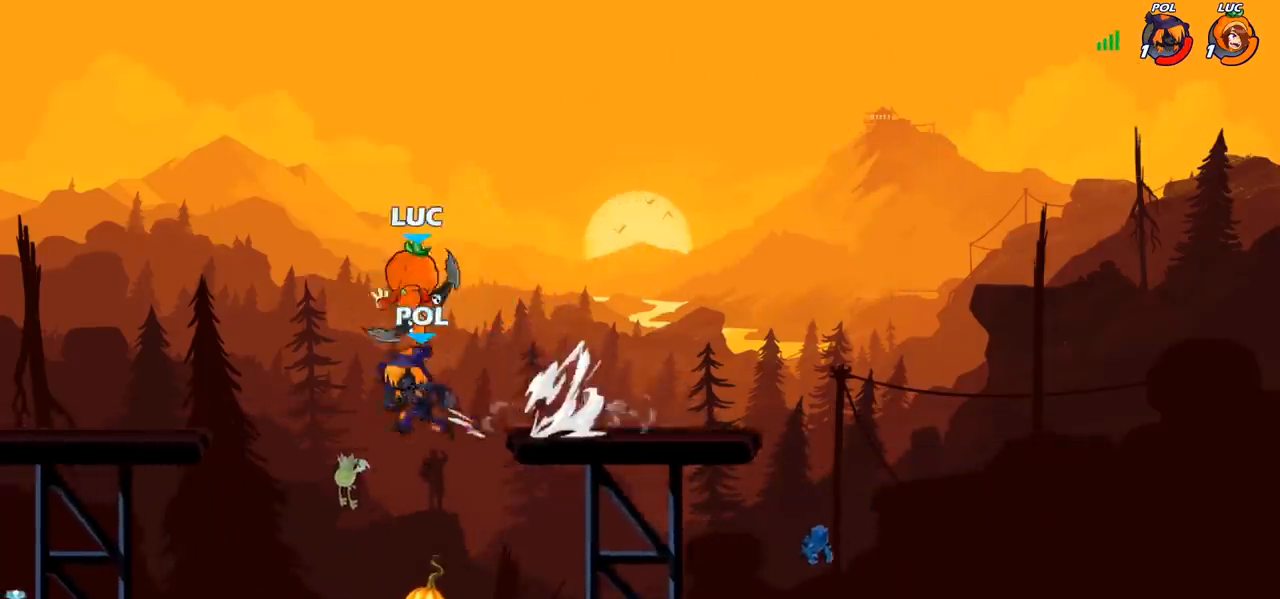
{"buttons": [], "left_stick": "down-left", "right_stick": "center", "events": [[50, "left_stick", "left"], [200, "left_stick", "down-left"], [383, "SQUARE", "down"], [467, "SQUARE", "up"]]}
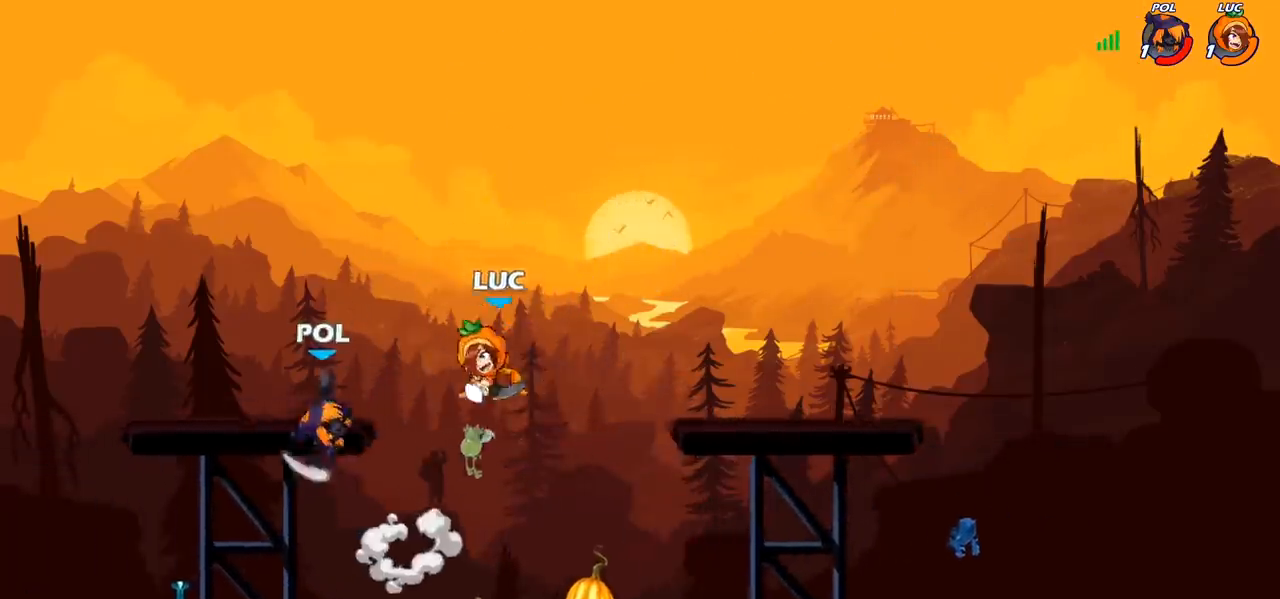
{"buttons": [], "left_stick": "center", "right_stick": "center", "events": [[17, "left_stick", "center"]]}
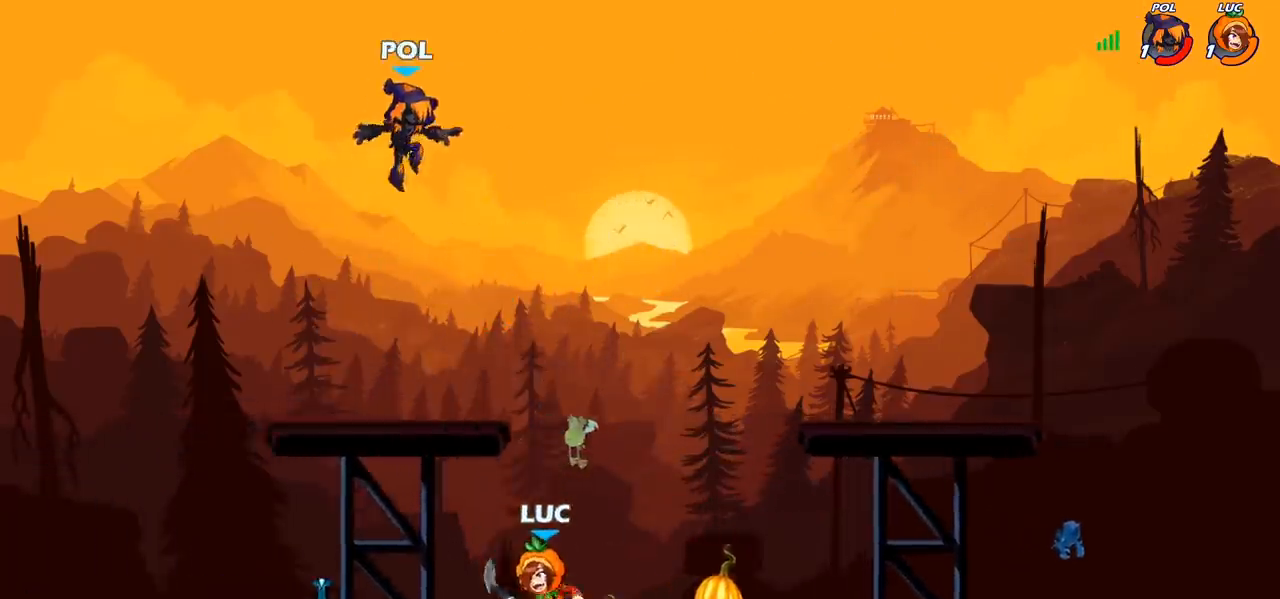
{"buttons": [], "left_stick": "center", "right_stick": "center", "events": [[383, "left_stick", "right"], [483, "left_stick", "center"]]}
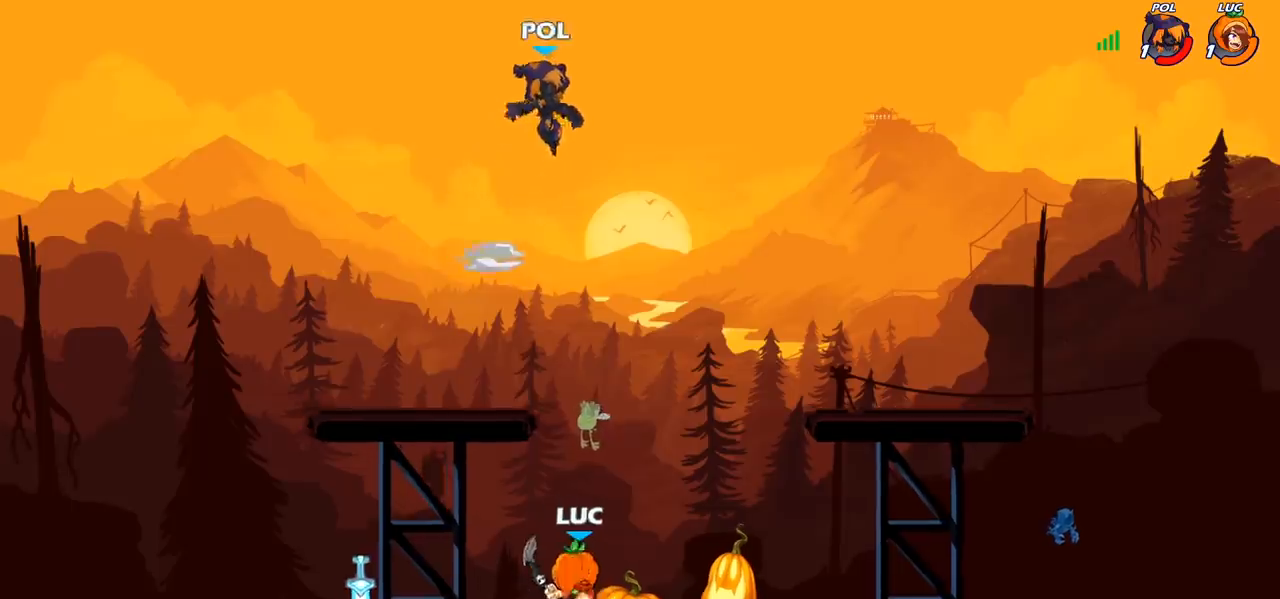
{"buttons": [], "left_stick": "center", "right_stick": "center", "events": [[200, "left_stick", "left"], [400, "left_stick", "center"], [433, "SQUARE", "down"], [483, "SQUARE", "up"]]}
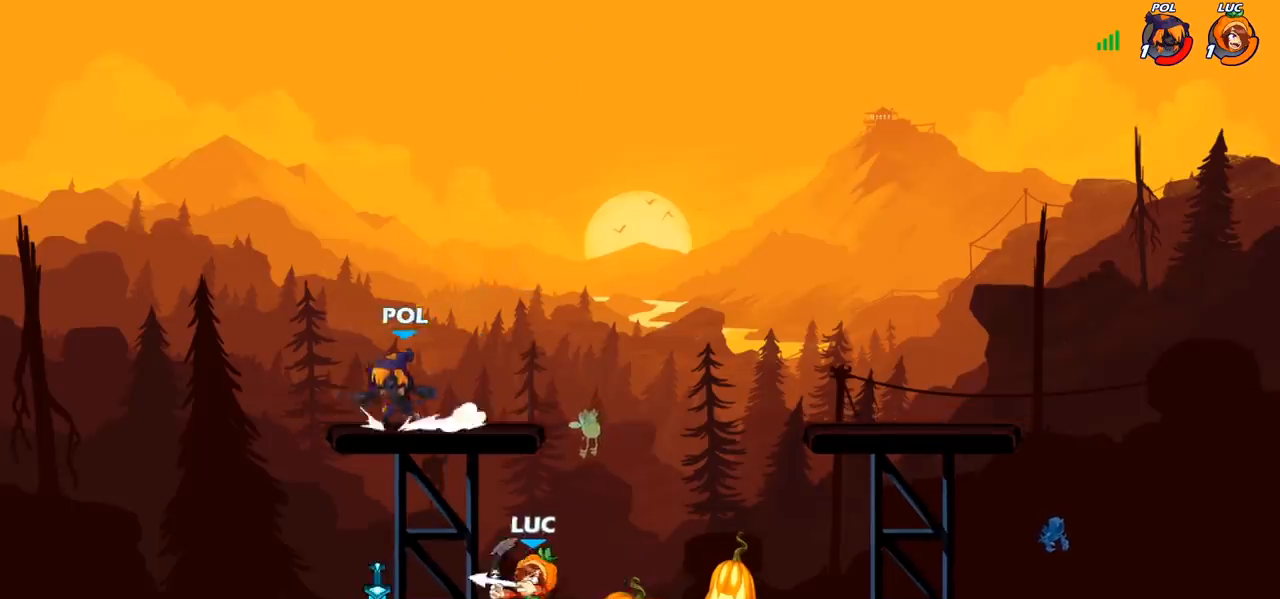
{"buttons": [], "left_stick": "left", "right_stick": "center", "events": [[433, "left_stick", "left"]]}
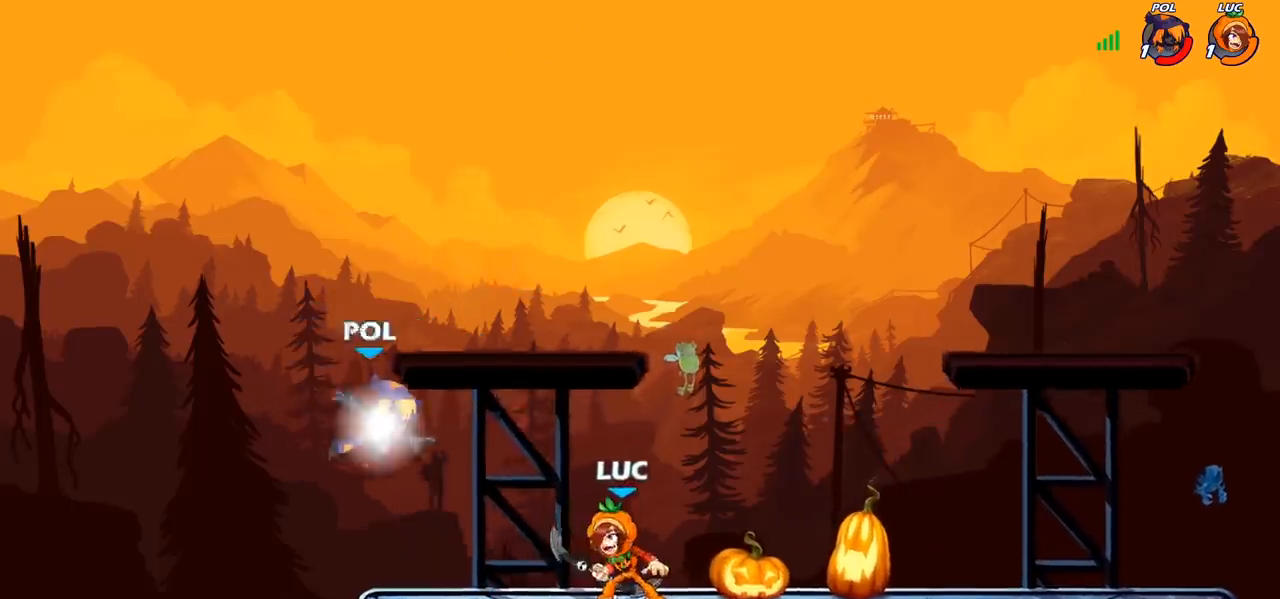
{"buttons": [], "left_stick": "center", "right_stick": "center", "events": [[33, "SQUARE", "down"], [67, "right_stick", "left"], [117, "SQUARE", "up"], [117, "right_stick", "center"], [200, "left_stick", "center"]]}
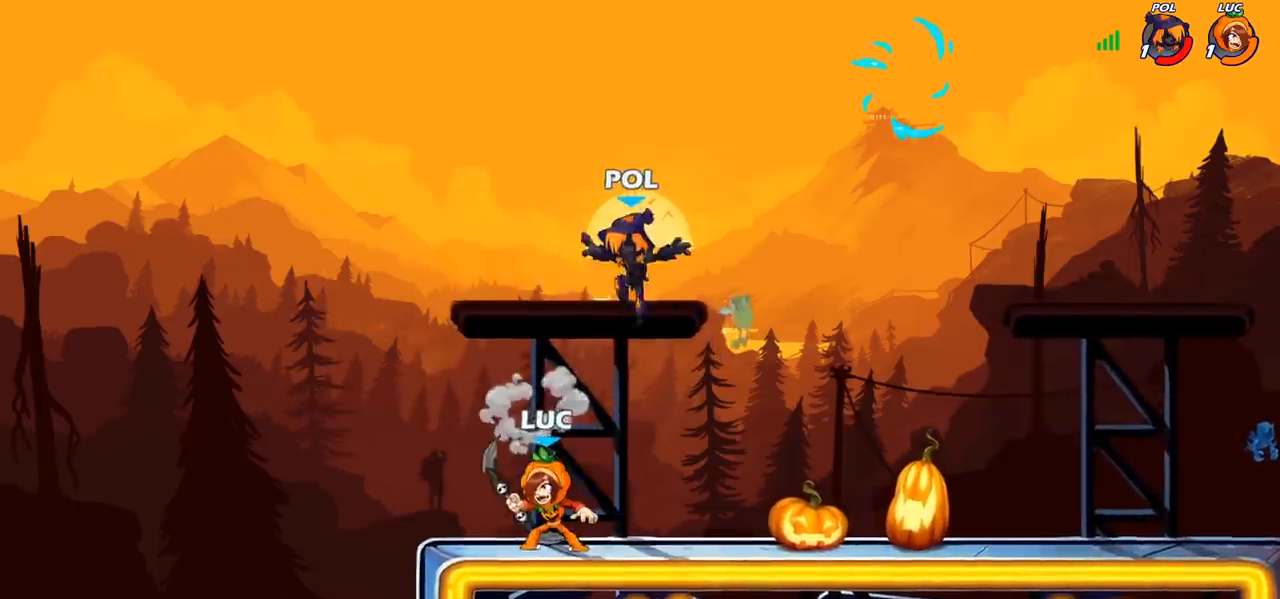
{"buttons": [], "left_stick": "center", "right_stick": "center", "events": [[50, "left_stick", "right"], [183, "SQUARE", "down"], [183, "left_stick", "center"], [233, "SQUARE", "up"]]}
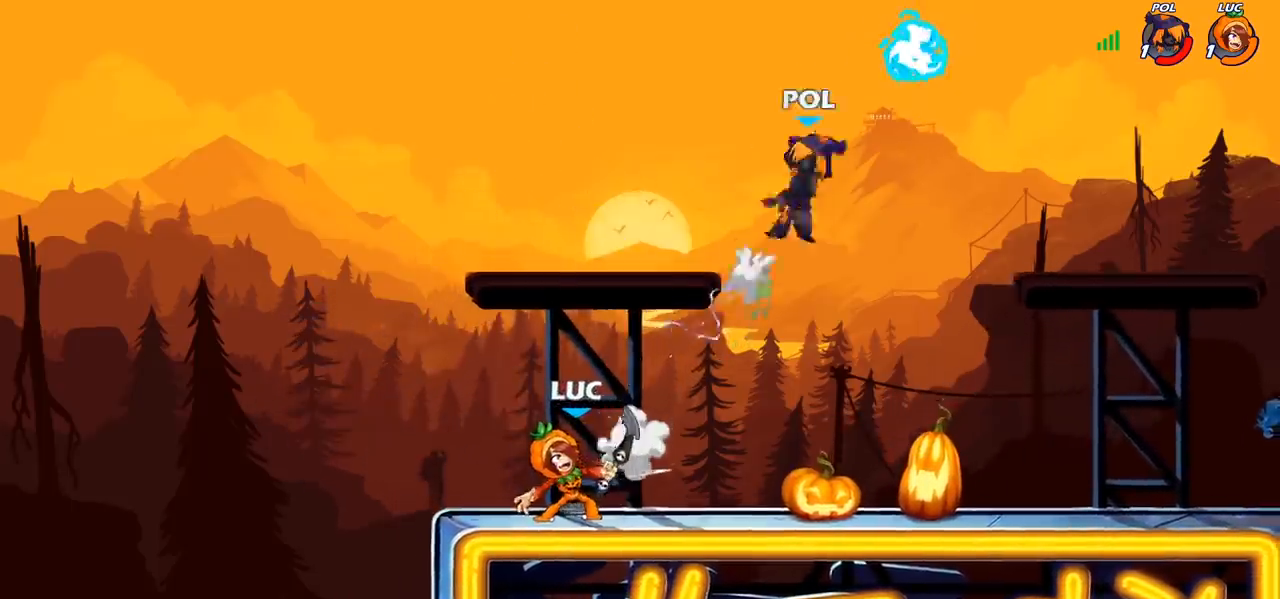
{"buttons": [], "left_stick": "right", "right_stick": "center", "events": [[167, "left_stick", "right"], [233, "R2", "down"], [367, "R2", "up"]]}
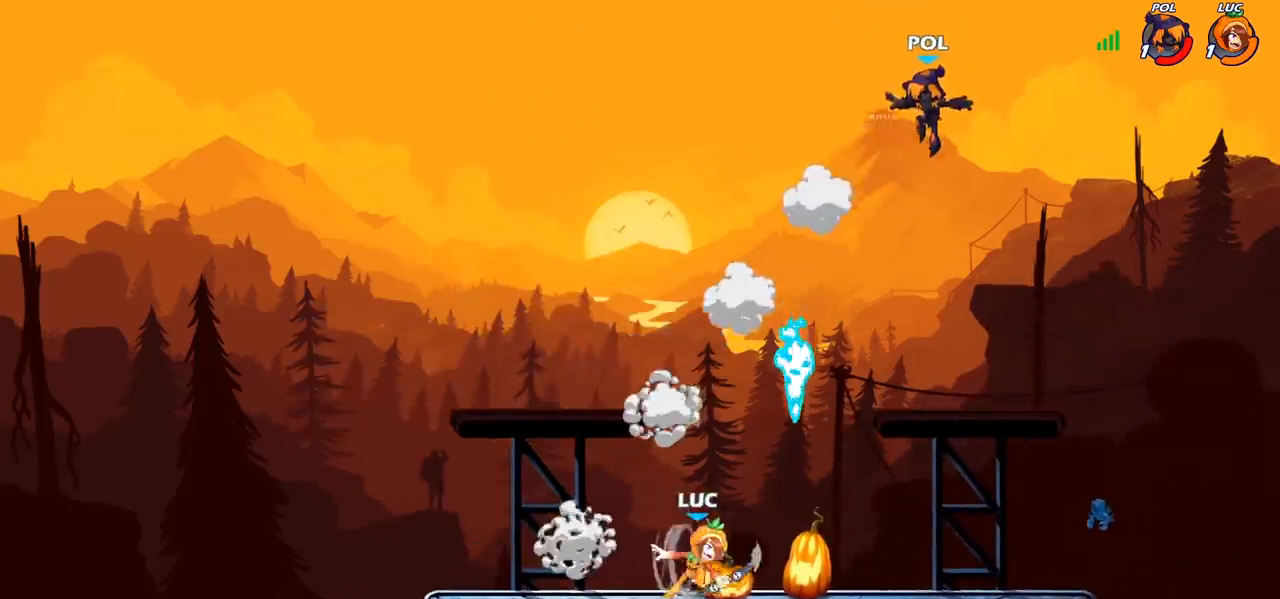
{"buttons": [], "left_stick": "up-right", "right_stick": "center", "events": [[17, "left_stick", "left"], [450, "left_stick", "up-right"]]}
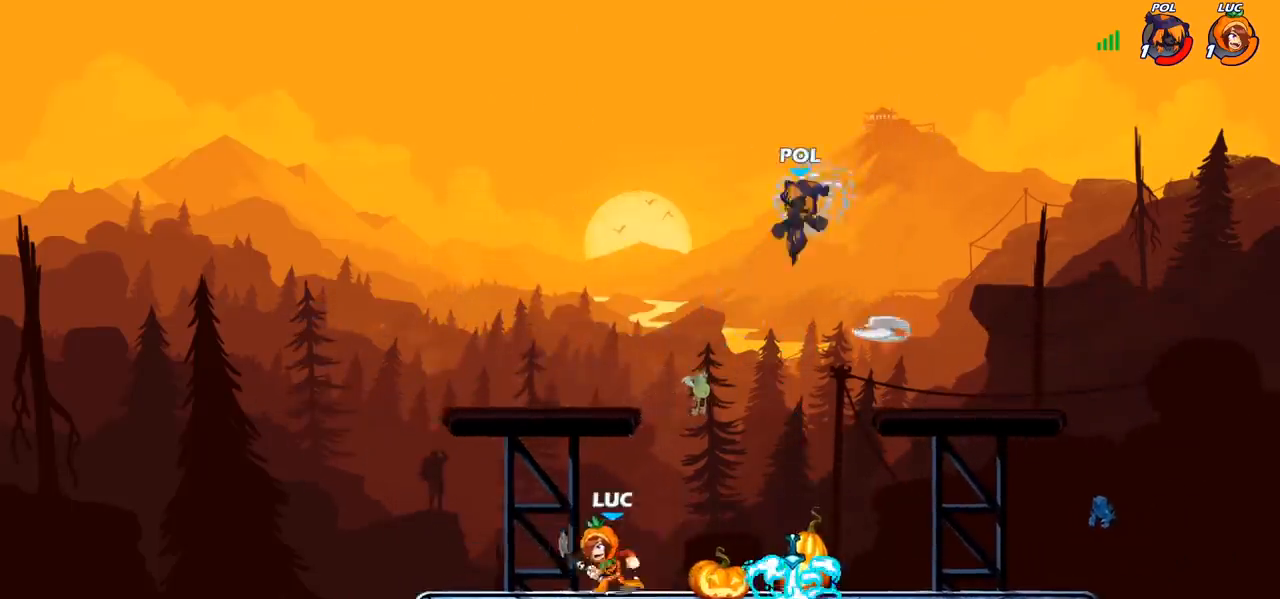
{"buttons": [], "left_stick": "center", "right_stick": "center", "events": [[233, "left_stick", "center"], [317, "SQUARE", "down"], [383, "SQUARE", "up"]]}
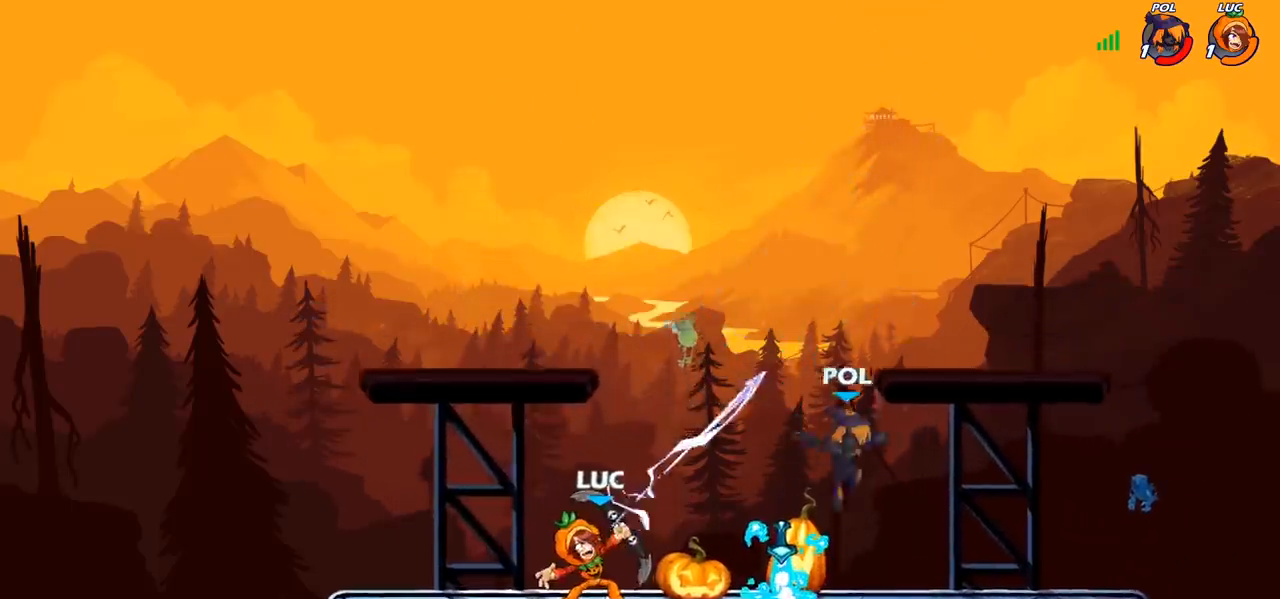
{"buttons": [], "left_stick": "right", "right_stick": "center", "events": [[300, "left_stick", "right"], [367, "SQUARE", "down"], [467, "SQUARE", "up"]]}
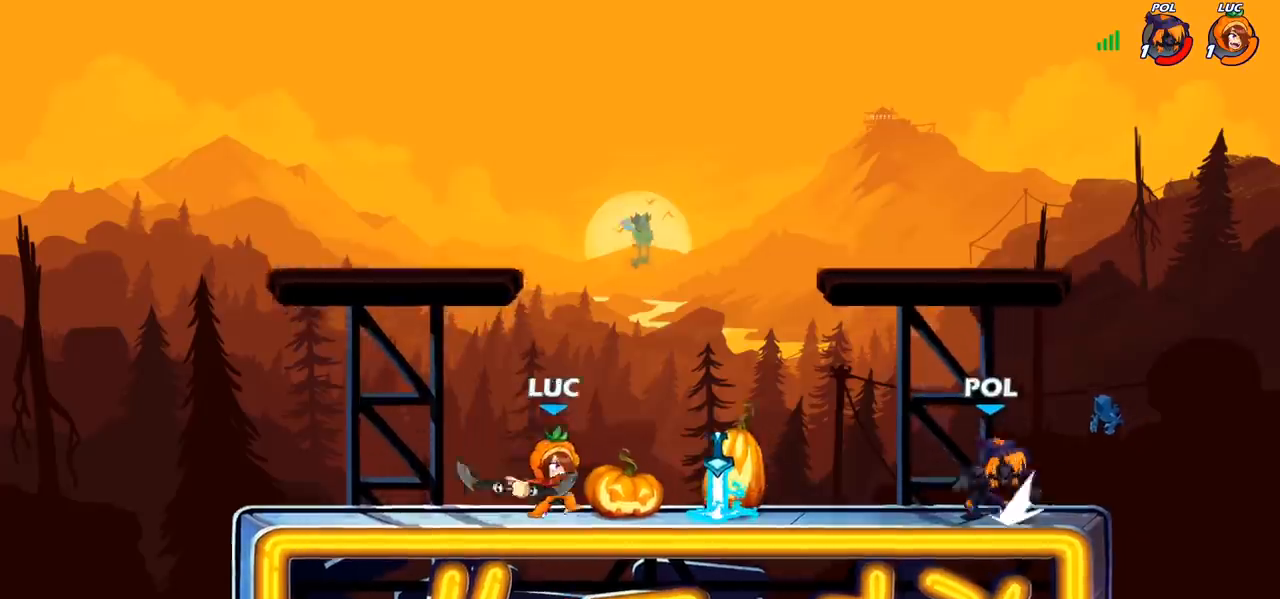
{"buttons": [], "left_stick": "up", "right_stick": "center", "events": [[117, "left_stick", "center"], [300, "left_stick", "up-left"], [350, "CROSS", "down"], [467, "CROSS", "up"], [467, "left_stick", "up"]]}
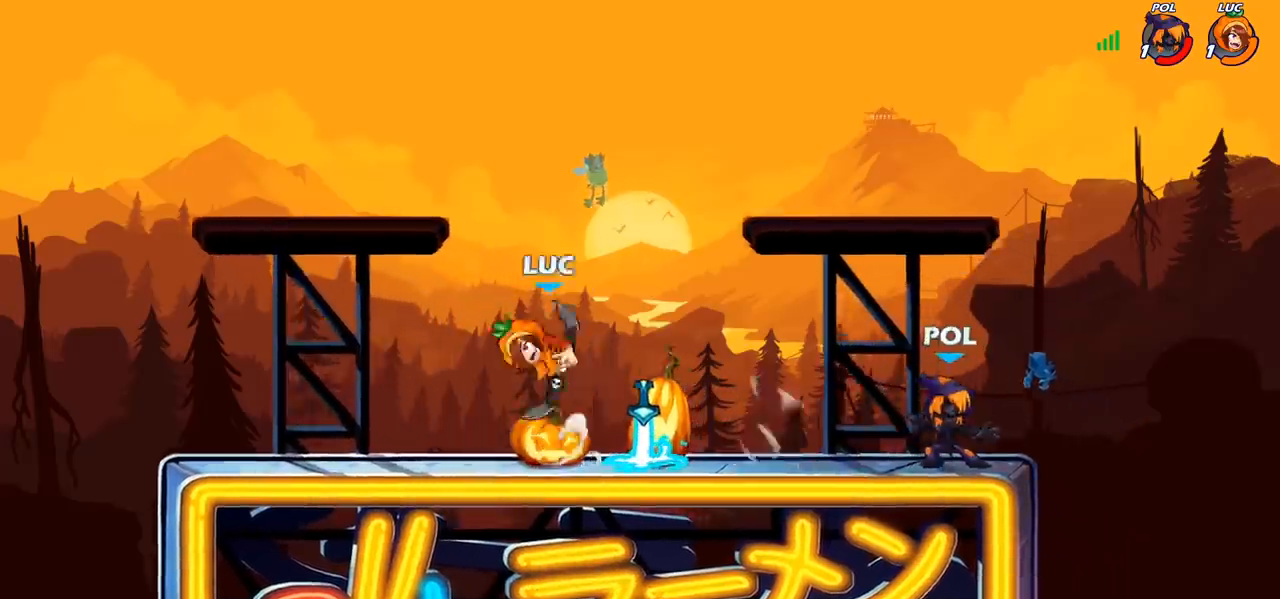
{"buttons": [], "left_stick": "center", "right_stick": "center", "events": [[117, "left_stick", "right"], [250, "SQUARE", "down"], [250, "left_stick", "down"], [317, "SQUARE", "up"], [350, "left_stick", "center"]]}
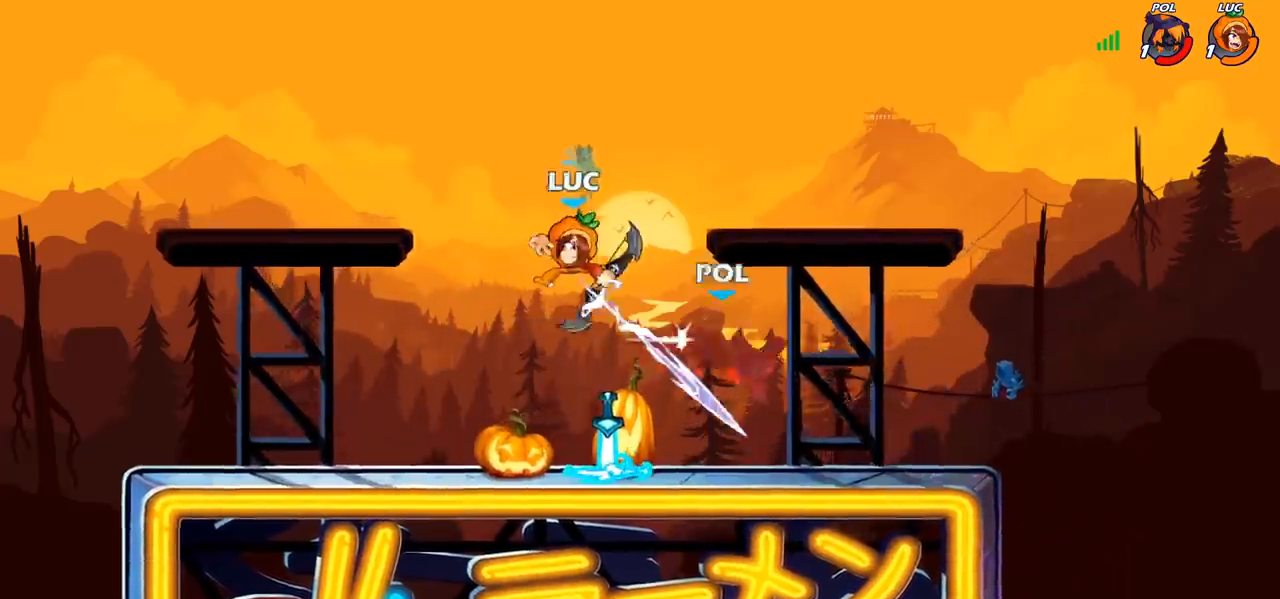
{"buttons": [], "left_stick": "right", "right_stick": "center", "events": [[400, "left_stick", "right"], [450, "R2", "down"], [500, "R2", "up"]]}
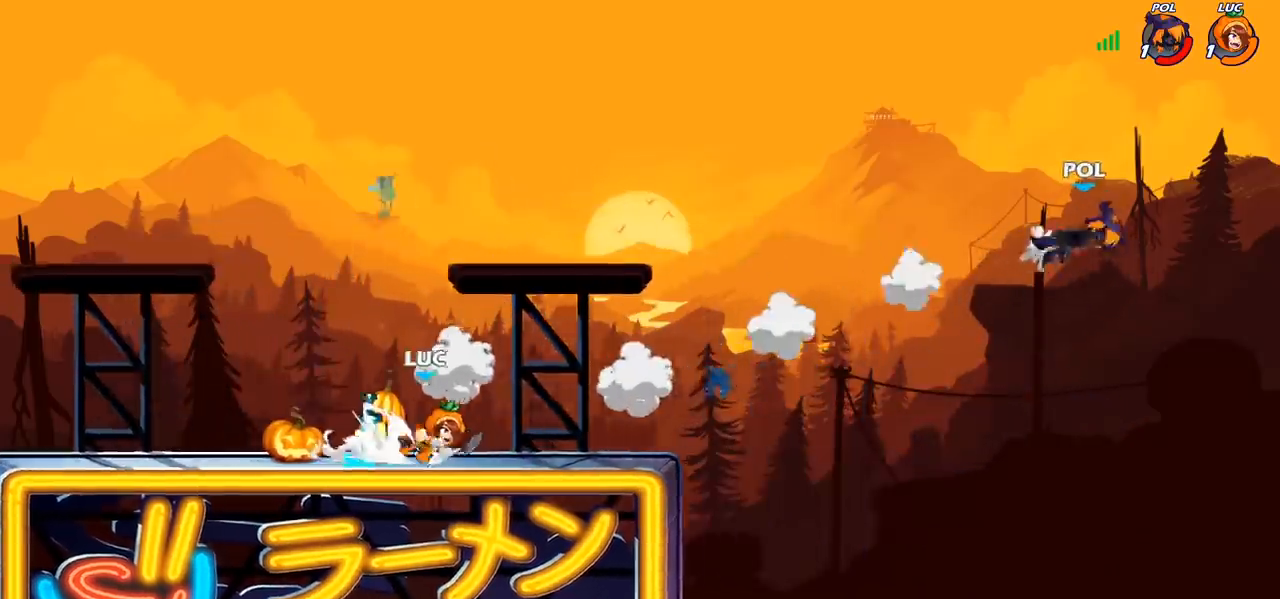
{"buttons": [], "left_stick": "left", "right_stick": "center", "events": [[83, "R1", "down"], [83, "left_stick", "center"], [167, "R1", "up"], [483, "left_stick", "left"]]}
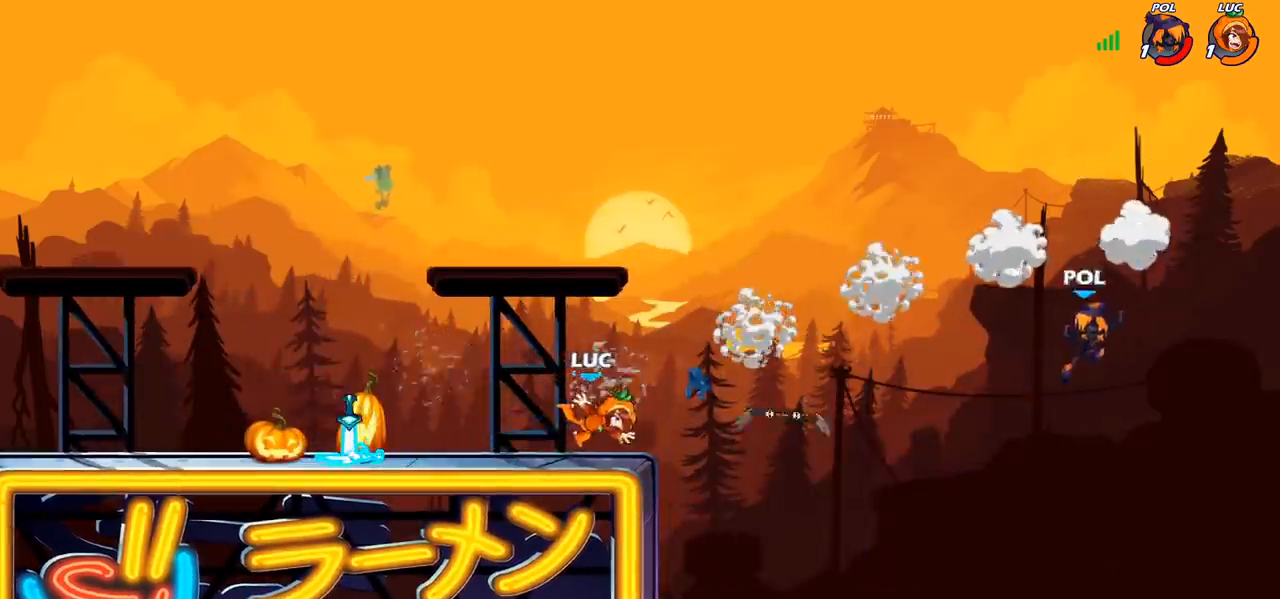
{"buttons": [], "left_stick": "up", "right_stick": "center", "events": [[50, "R1", "down"], [50, "R2", "down"], [167, "R1", "up"], [183, "R2", "up"], [500, "left_stick", "up"]]}
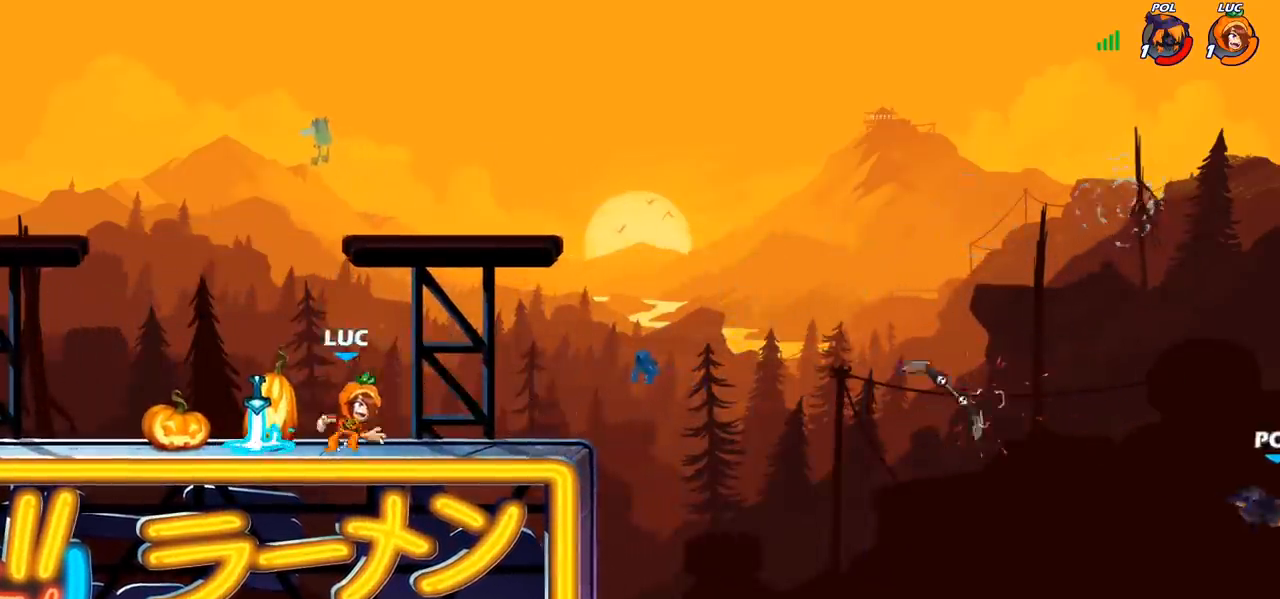
{"buttons": ["R1"], "left_stick": "right", "right_stick": "center"}
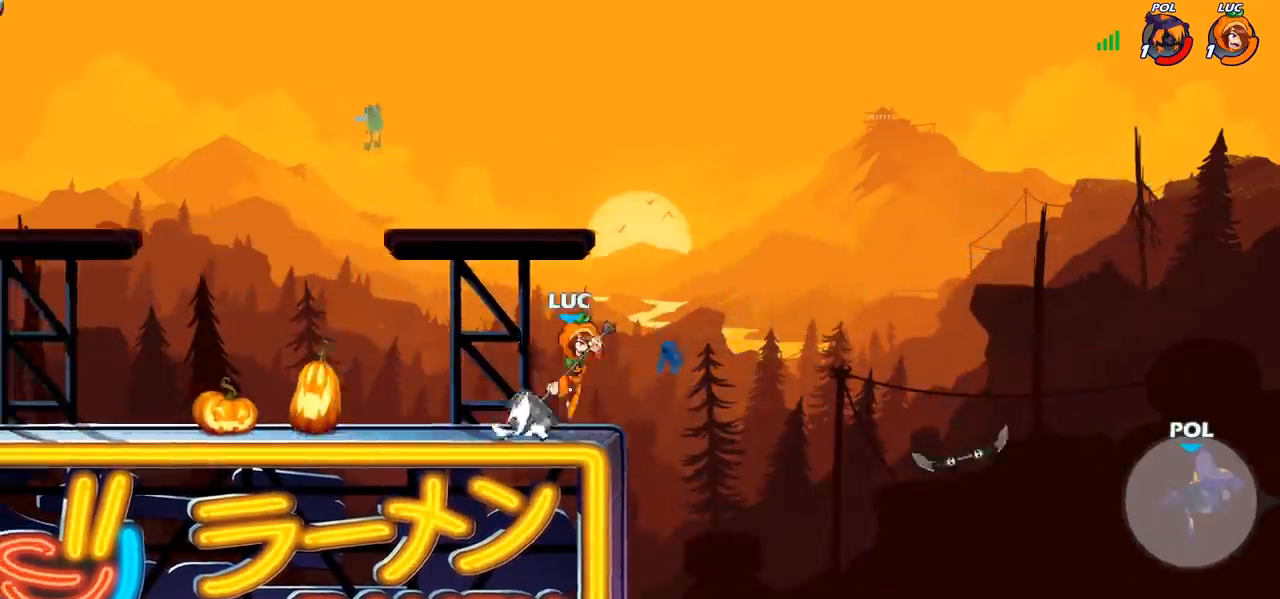
{"buttons": [], "left_stick": "center", "right_stick": "center", "events": [[33, "left_stick", "down-right"], [83, "R1", "up"], [133, "left_stick", "center"]]}
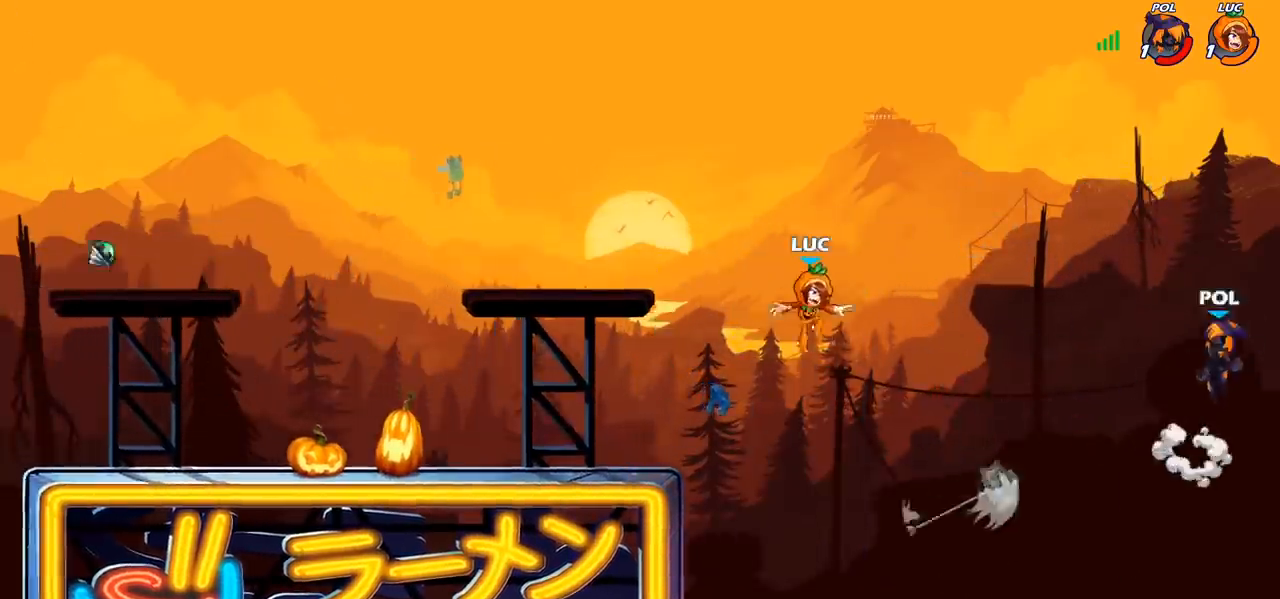
{"buttons": [], "left_stick": "center", "right_stick": "center", "events": [[200, "CROSS", "down"], [350, "CROSS", "up"]]}
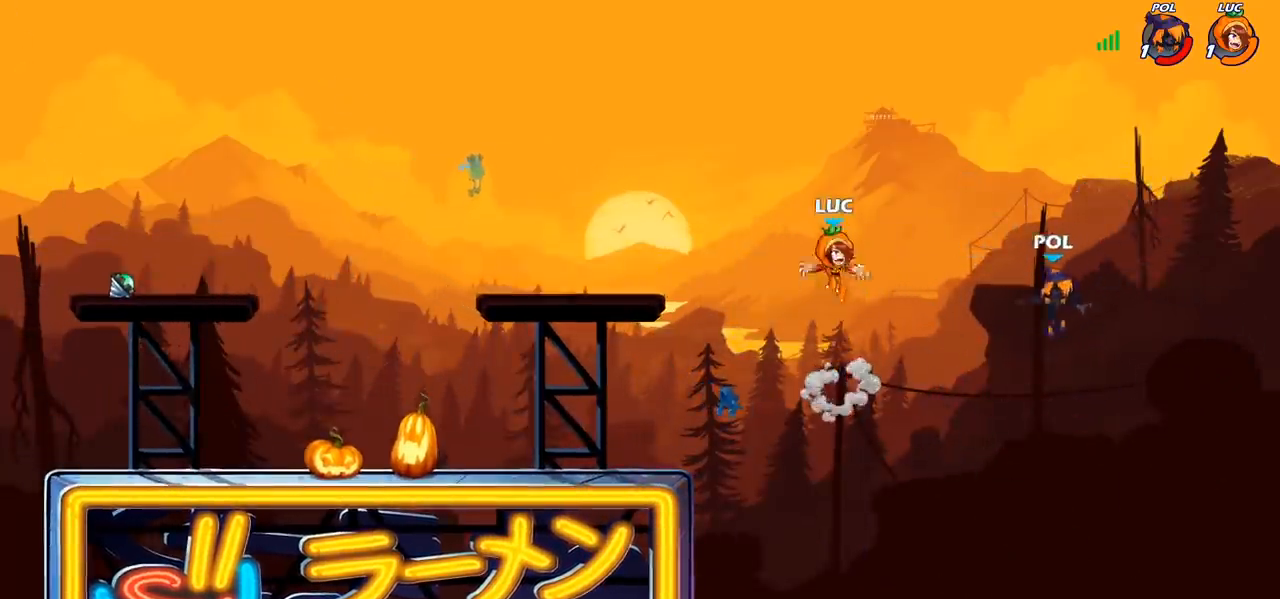
{"buttons": [], "left_stick": "center", "right_stick": "center", "events": [[150, "R2", "down"], [267, "R1", "down"], [383, "CIRCLE", "down"], [383, "R1", "up"], [383, "R2", "up"], [467, "CIRCLE", "up"]]}